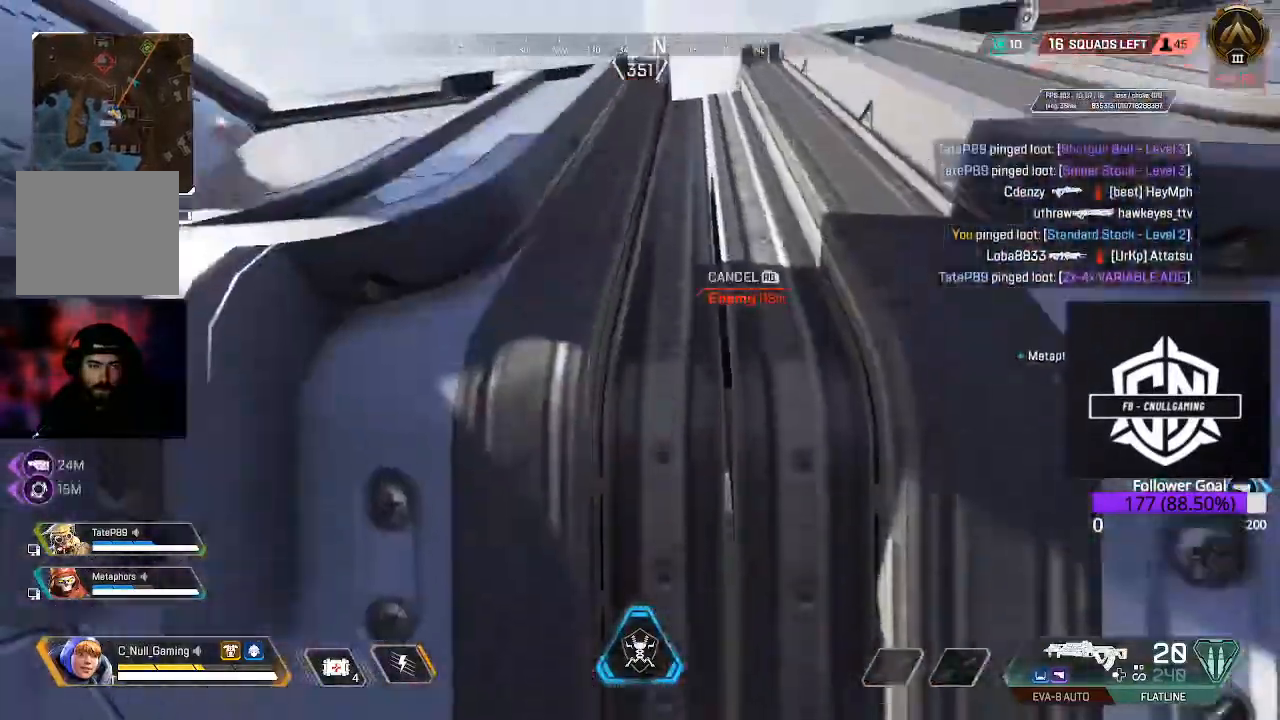
Gameplay with a controller (Xbox layout); each line is a JSON object with the inputs held at the frame after it. "events" lists button and stick changes between this image and that frame as [ms after this image, input, new state], when the widget could be followed in between.
{"buttons": [], "left_stick": "up-left", "right_stick": "center", "events": []}
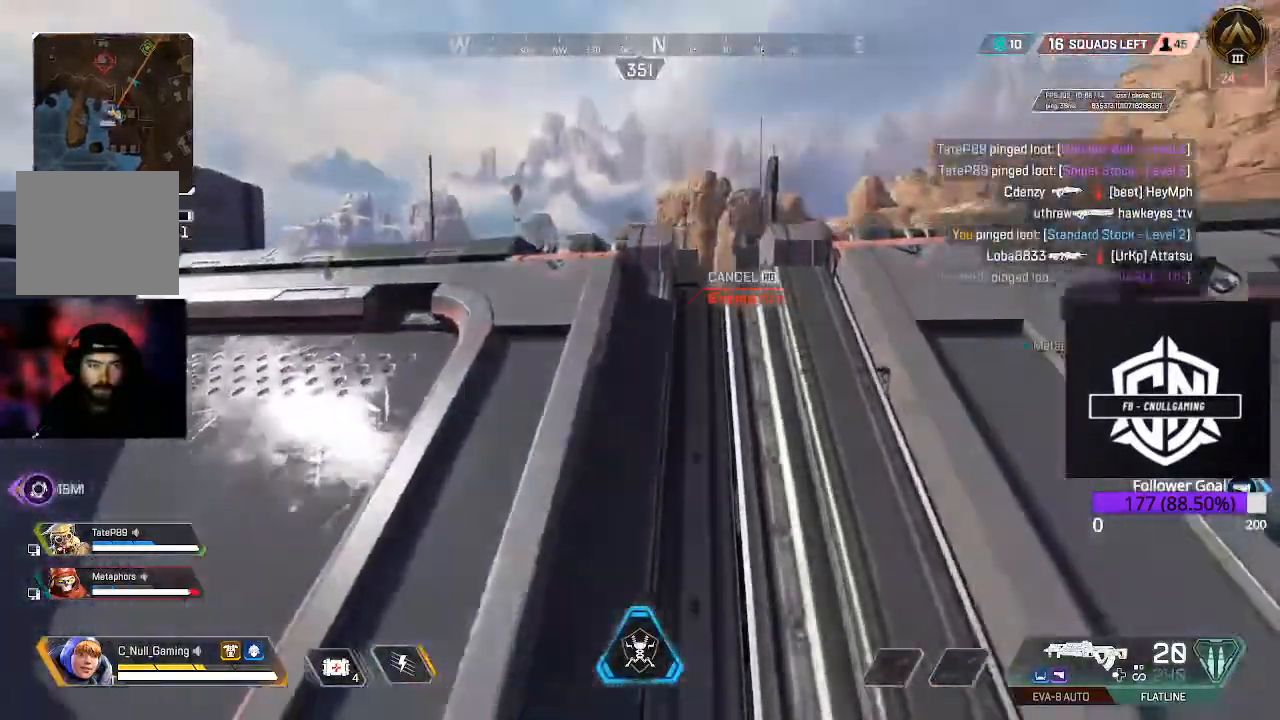
{"buttons": ["L2"], "left_stick": "center", "right_stick": "up-left", "events": [[17, "right_stick", "down-right"], [50, "left_stick", "up"], [167, "right_stick", "center"], [350, "L2", "down"], [400, "left_stick", "center"], [500, "right_stick", "up-left"]]}
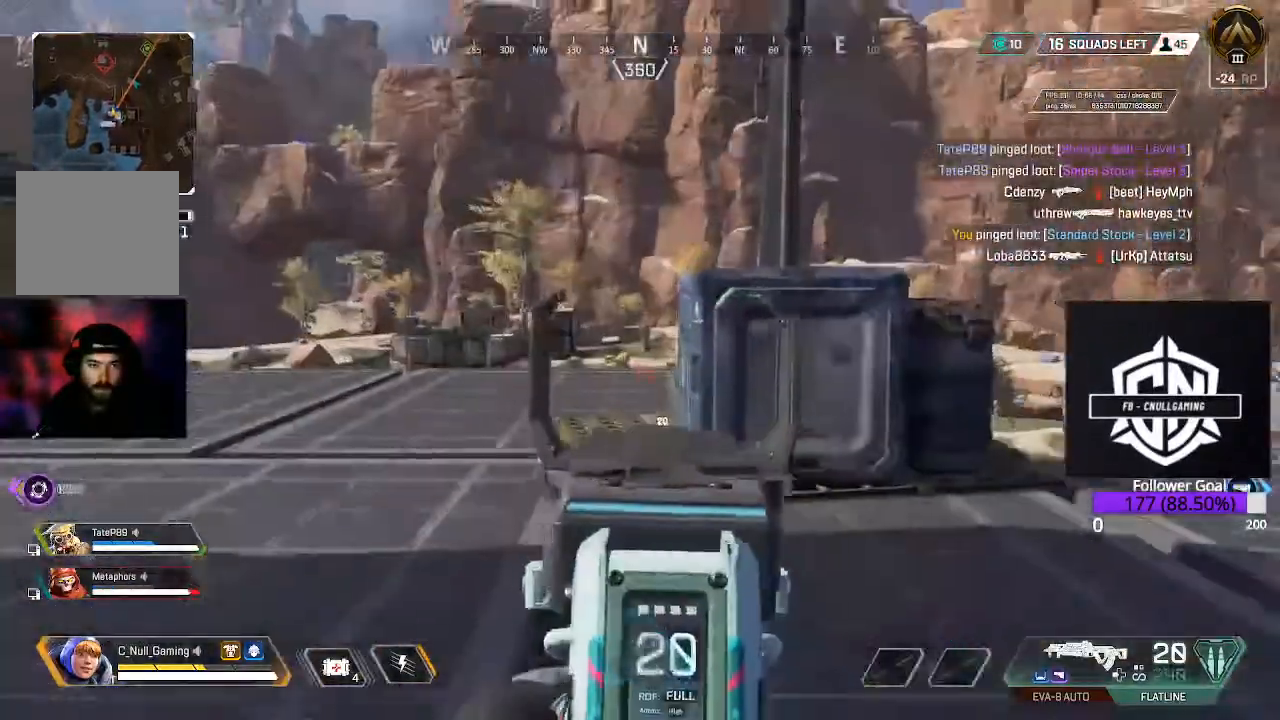
{"buttons": ["L2"], "left_stick": "right", "right_stick": "up-left", "events": [[67, "right_stick", "left"], [83, "left_stick", "up-left"], [283, "left_stick", "up"], [400, "right_stick", "up-left"], [433, "left_stick", "right"]]}
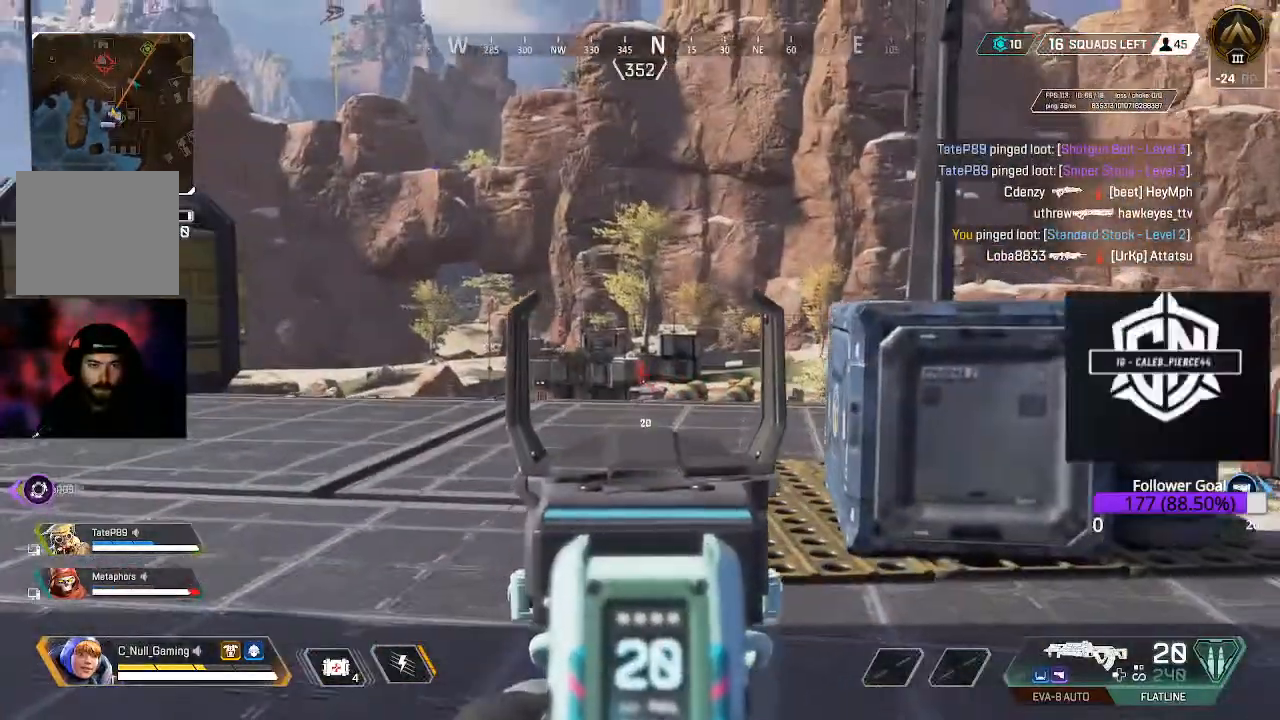
{"buttons": [], "left_stick": "down", "right_stick": "center", "events": [[67, "left_stick", "down"], [100, "right_stick", "center"], [317, "Y", "down"], [383, "Y", "up"], [467, "L2", "up"]]}
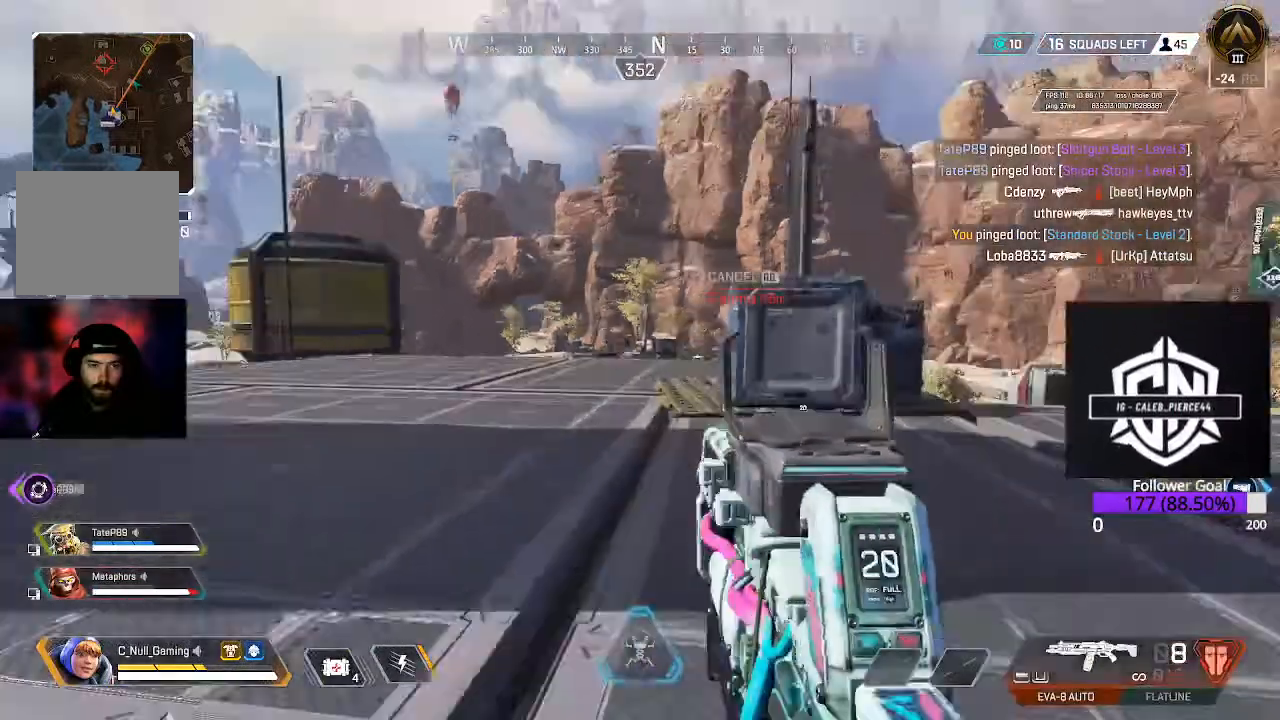
{"buttons": [], "left_stick": "right", "right_stick": "down-right", "events": [[33, "right_stick", "down"], [100, "left_stick", "down-right"], [100, "right_stick", "down-right"], [333, "left_stick", "right"]]}
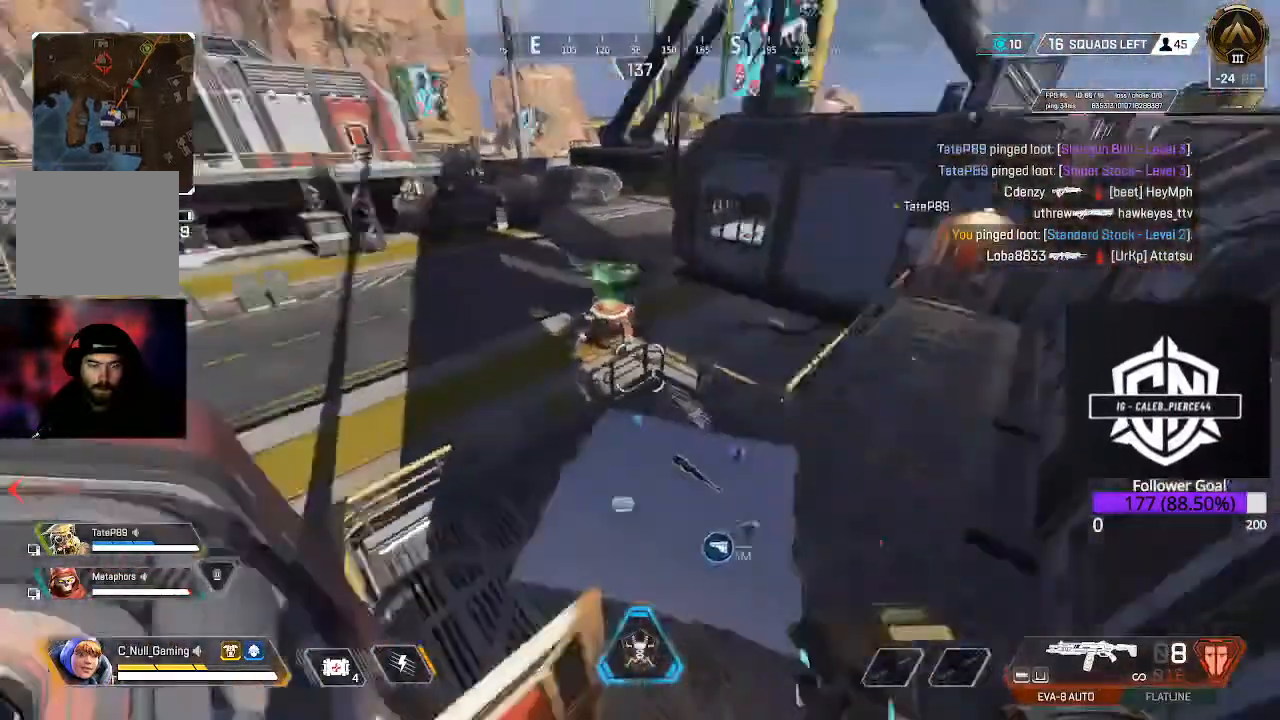
{"buttons": [], "left_stick": "center", "right_stick": "left", "events": [[17, "left_stick", "up-right"], [117, "right_stick", "down"], [450, "left_stick", "center"], [450, "right_stick", "left"]]}
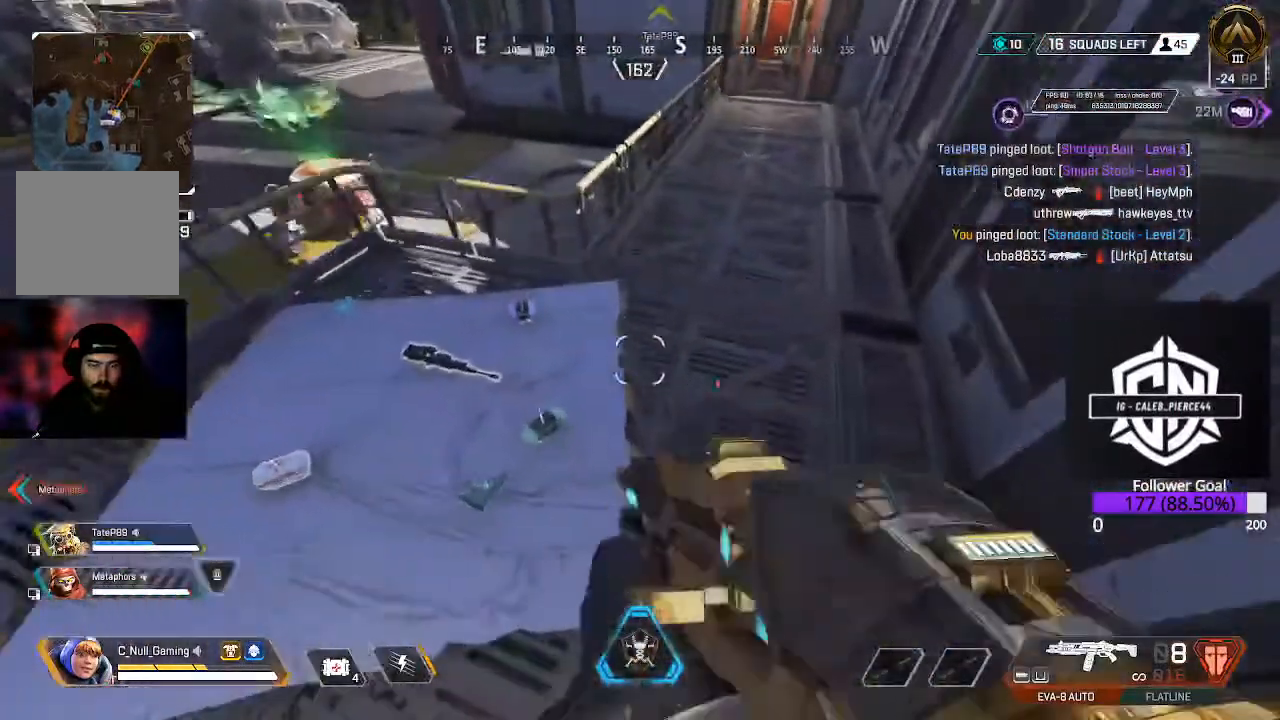
{"buttons": [], "left_stick": "center", "right_stick": "center", "events": [[50, "right_stick", "center"], [67, "left_stick", "down"], [167, "left_stick", "center"], [383, "left_stick", "down-left"], [467, "left_stick", "center"]]}
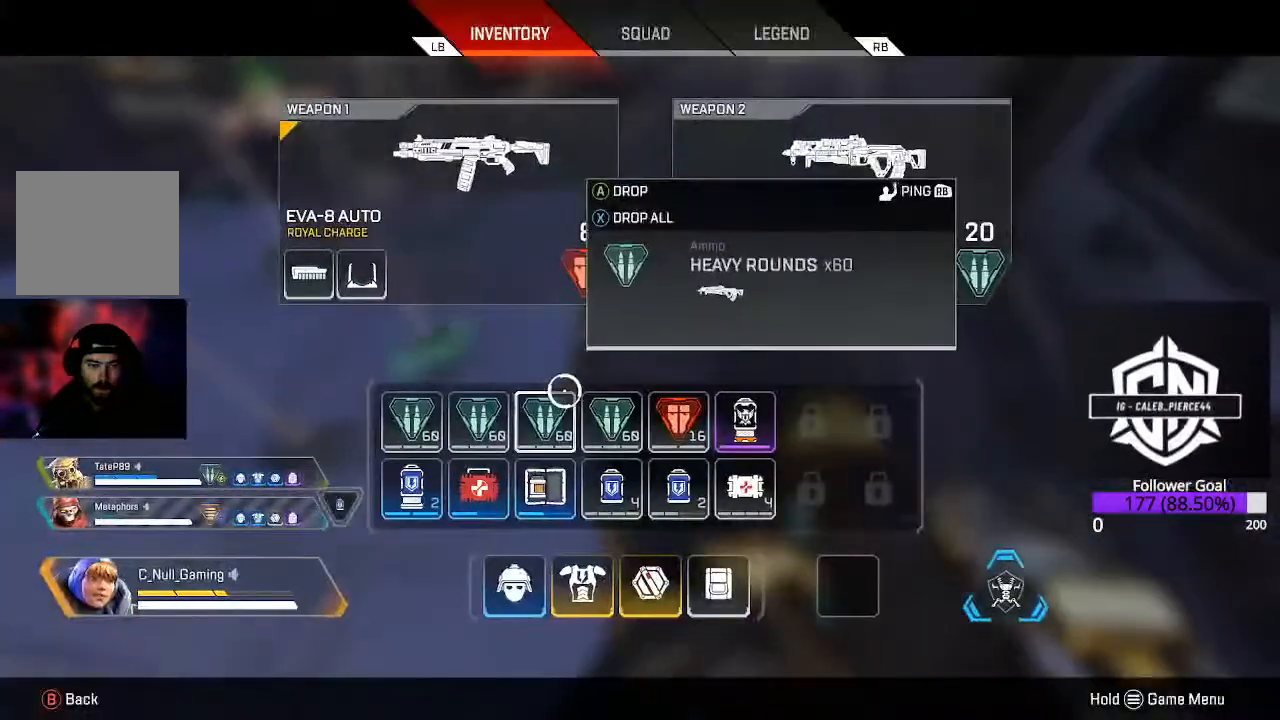
{"buttons": [], "left_stick": "up-right", "right_stick": "center", "events": [[250, "left_stick", "up-right"]]}
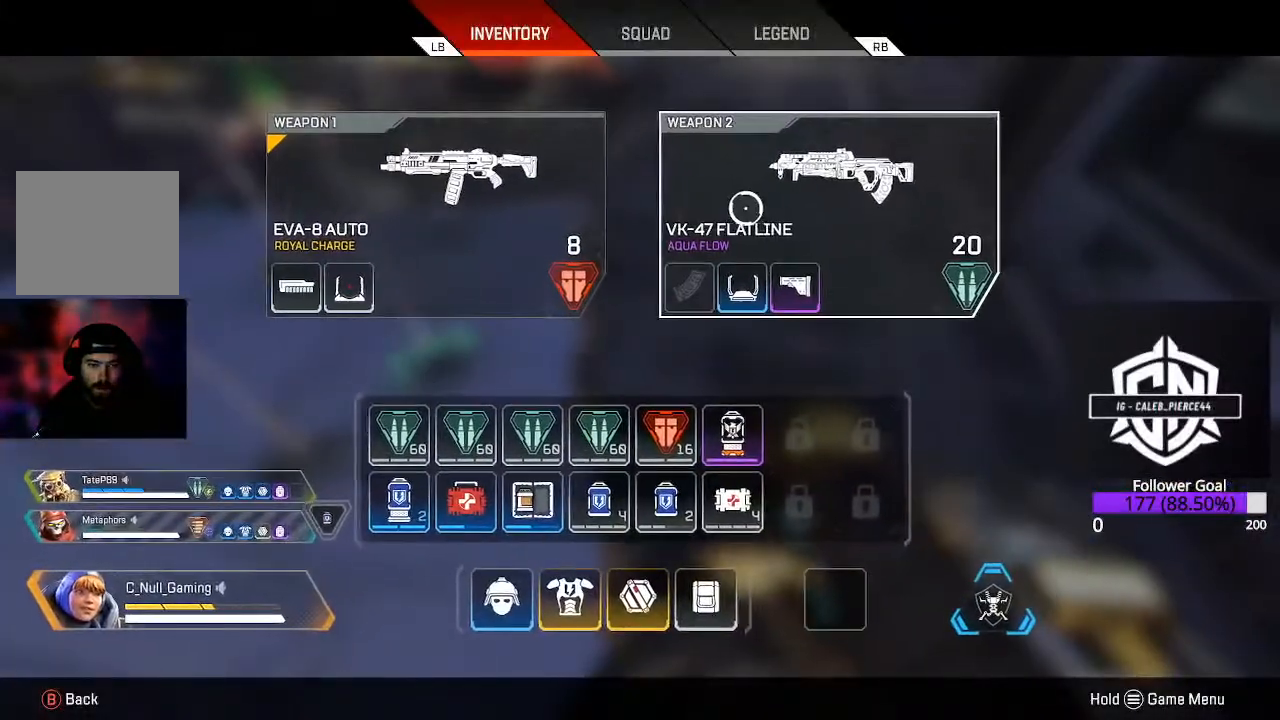
{"buttons": [], "left_stick": "up-left", "right_stick": "center", "events": [[33, "left_stick", "center"], [150, "X", "down"], [317, "X", "up"], [483, "left_stick", "up-left"]]}
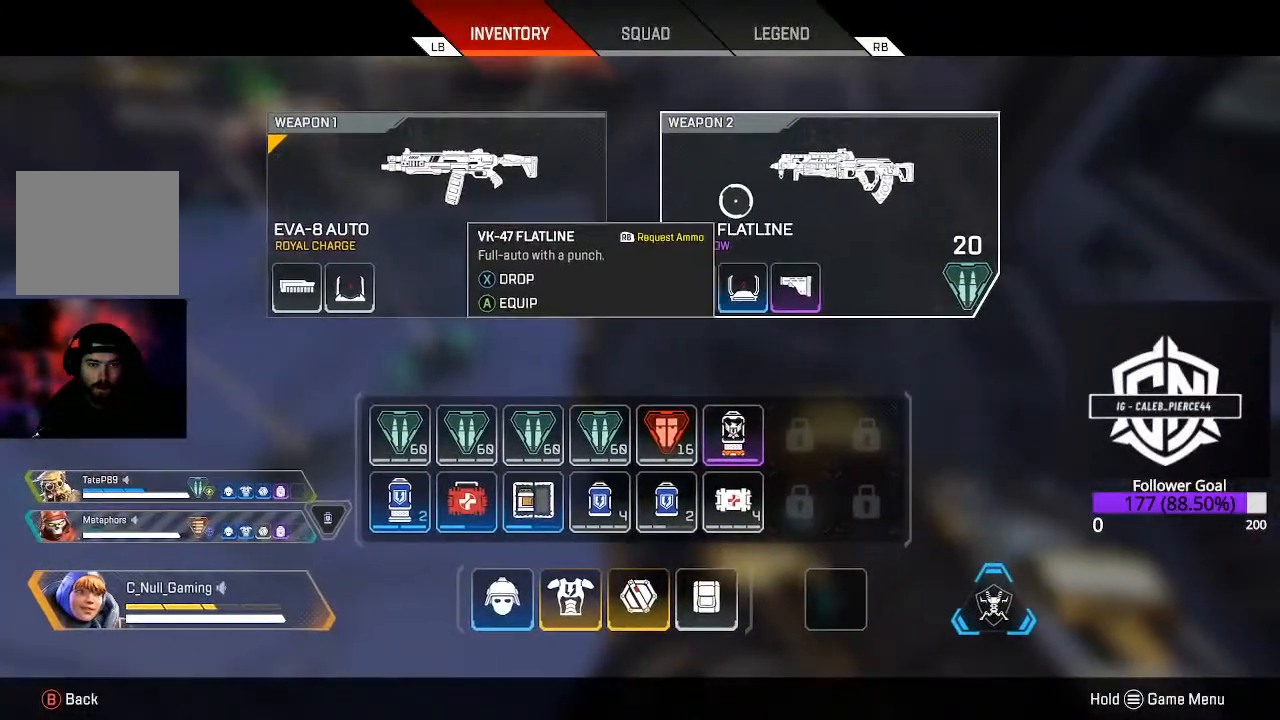
{"buttons": ["X"], "left_stick": "center", "right_stick": "center", "events": [[67, "left_stick", "left"], [200, "left_stick", "center"], [267, "X", "down"]]}
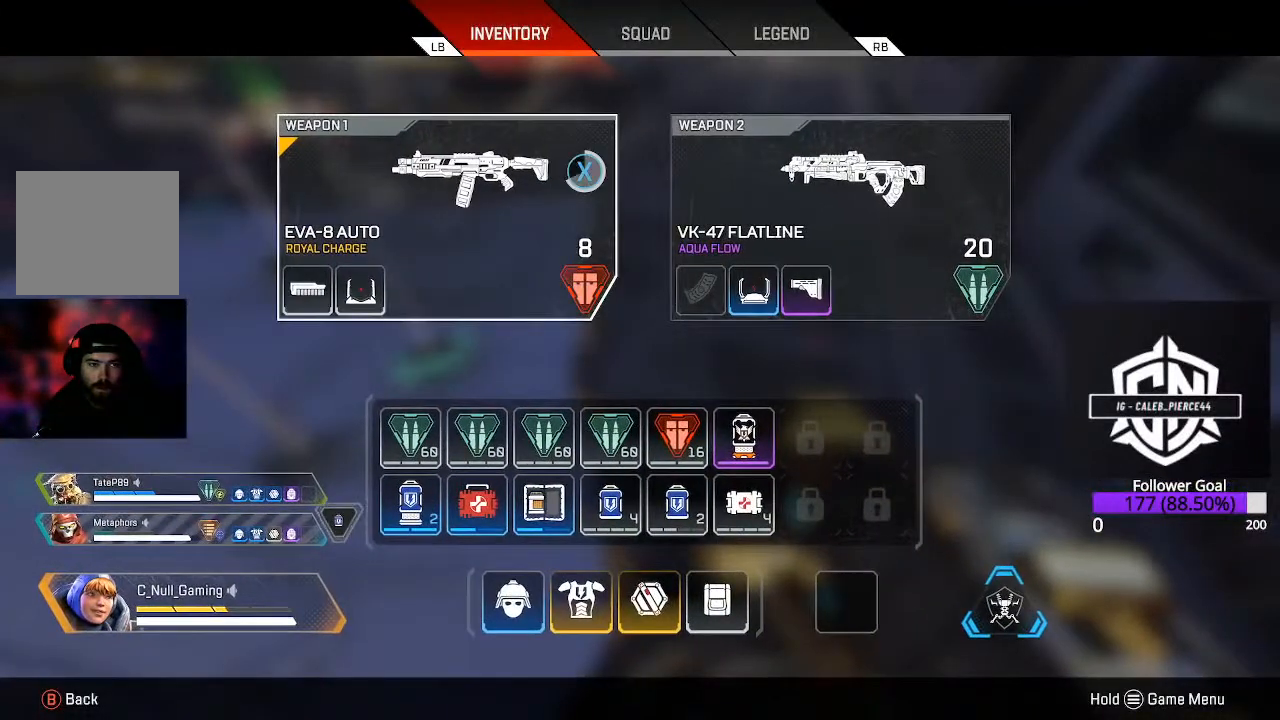
{"buttons": [], "left_stick": "down", "right_stick": "center", "events": [[217, "left_stick", "down-left"], [233, "X", "up"], [400, "left_stick", "down"]]}
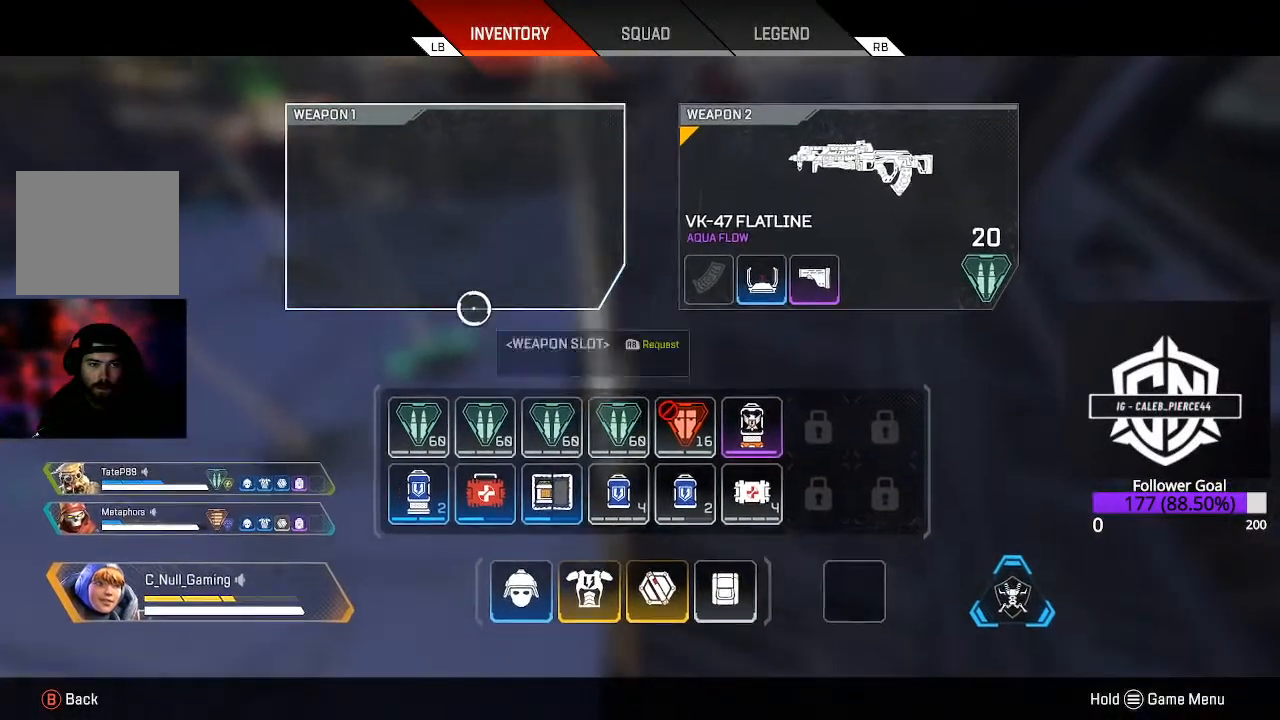
{"buttons": [], "left_stick": "center", "right_stick": "center", "events": [[100, "left_stick", "center"], [200, "left_stick", "down-right"], [367, "left_stick", "center"]]}
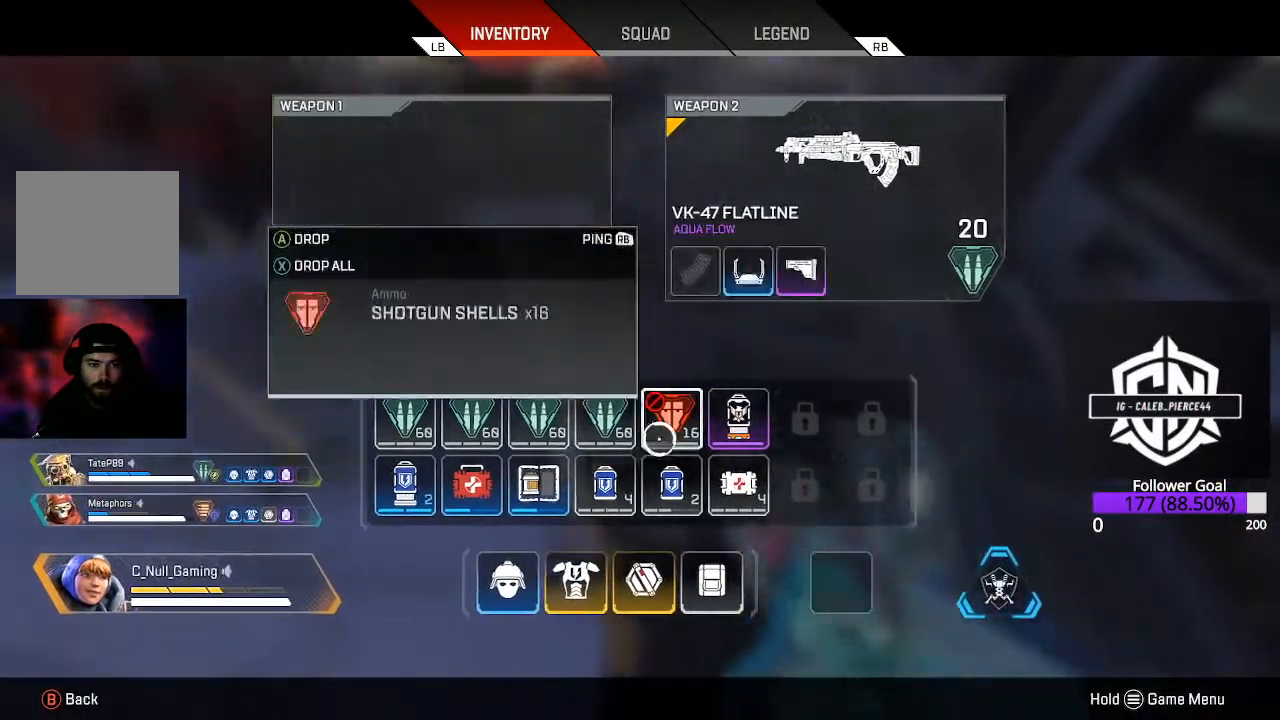
{"buttons": [], "left_stick": "center", "right_stick": "center", "events": [[167, "X", "down"], [300, "X", "up"], [417, "B", "down"], [483, "B", "up"]]}
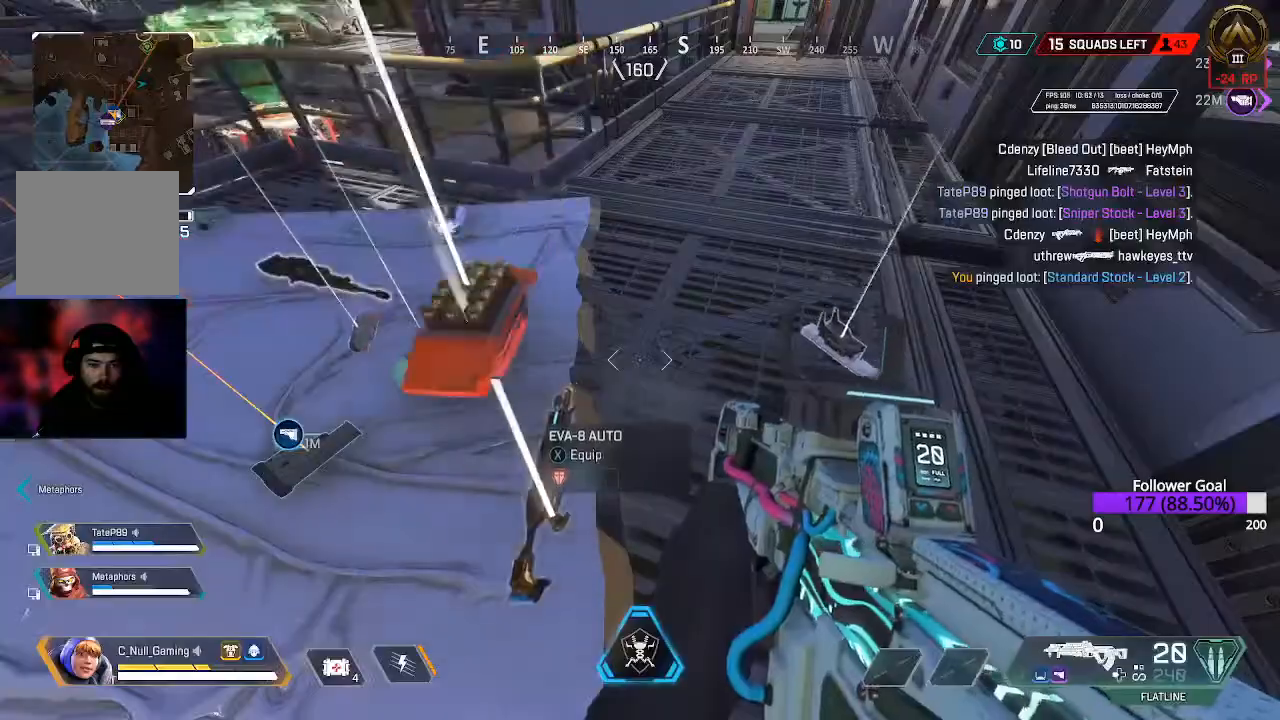
{"buttons": [], "left_stick": "up-left", "right_stick": "center", "events": [[67, "right_stick", "down-left"], [133, "left_stick", "left"], [267, "right_stick", "center"], [317, "left_stick", "up-left"]]}
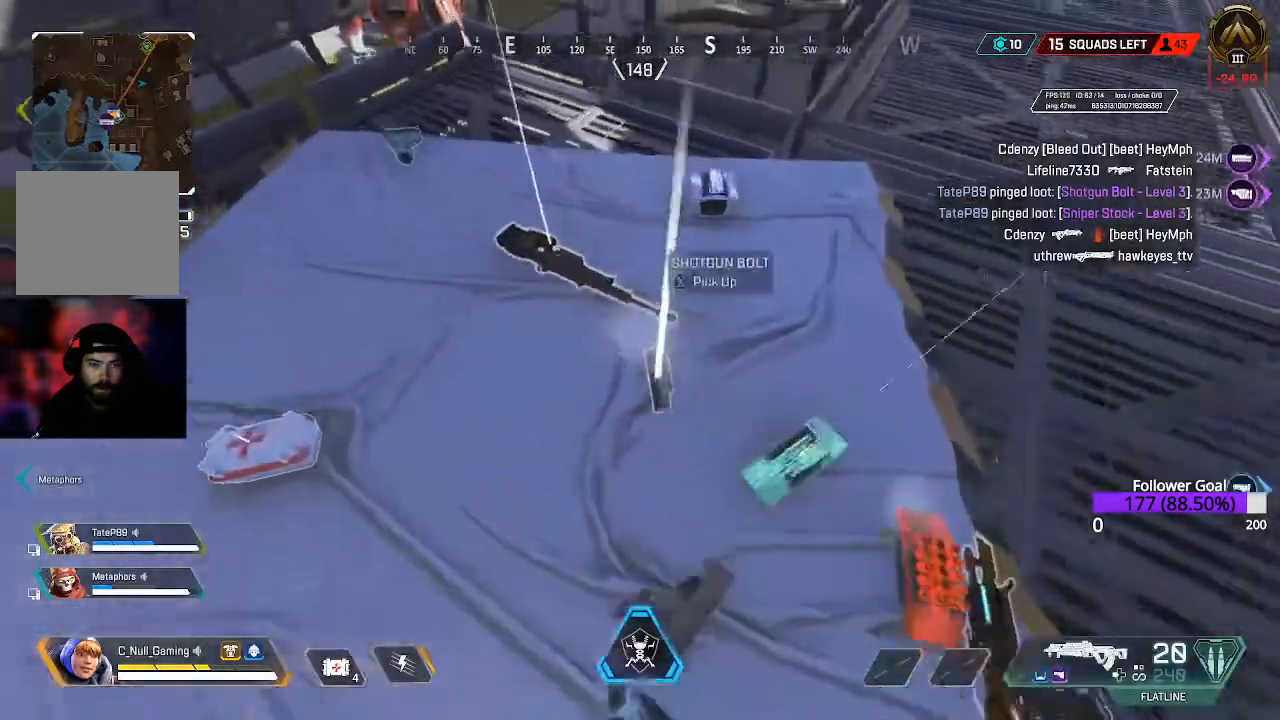
{"buttons": [], "left_stick": "up-right", "right_stick": "center", "events": [[133, "left_stick", "center"], [200, "X", "down"], [267, "X", "up"], [400, "left_stick", "up-right"]]}
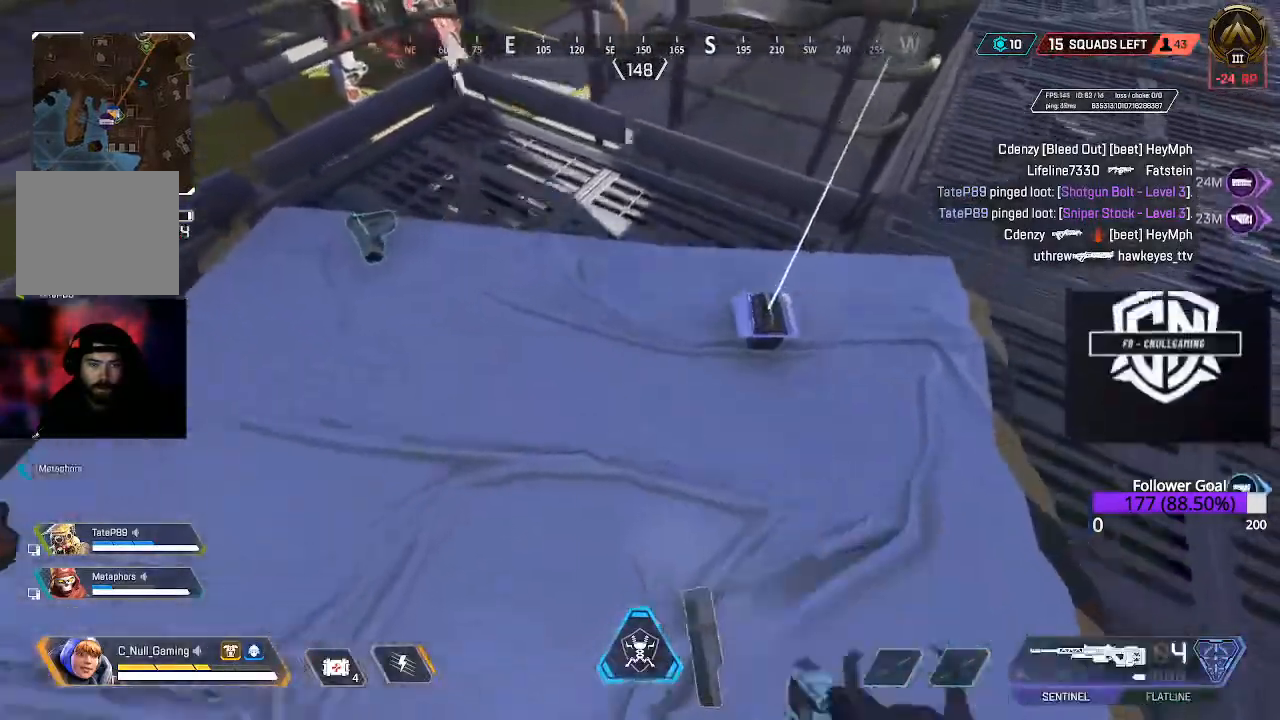
{"buttons": ["L3"], "left_stick": "up-right", "right_stick": "up-right", "events": [[117, "X", "down"], [117, "left_stick", "center"], [183, "X", "up"], [317, "left_stick", "up-right"], [367, "right_stick", "up-right"], [467, "L3", "down"]]}
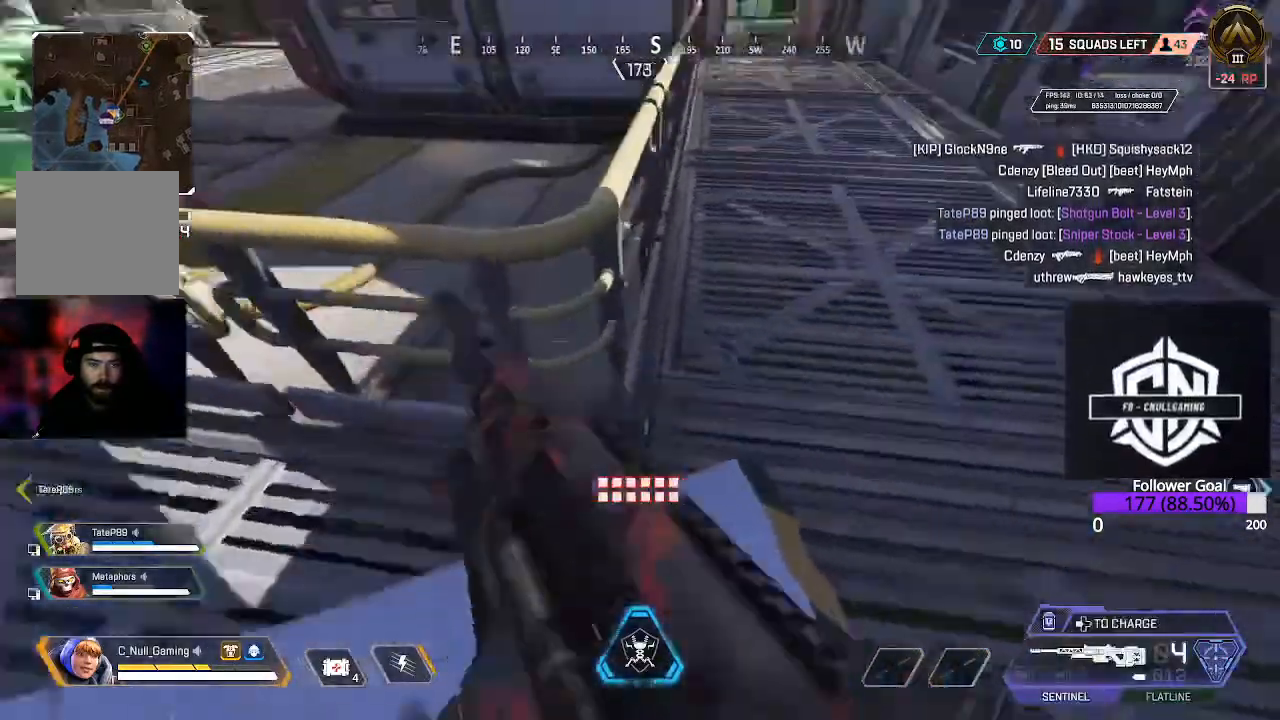
{"buttons": [], "left_stick": "up", "right_stick": "center", "events": [[33, "right_stick", "center"], [133, "L3", "up"], [250, "L3", "down"], [250, "left_stick", "up"], [250, "right_stick", "up"], [417, "L3", "up"], [417, "right_stick", "center"]]}
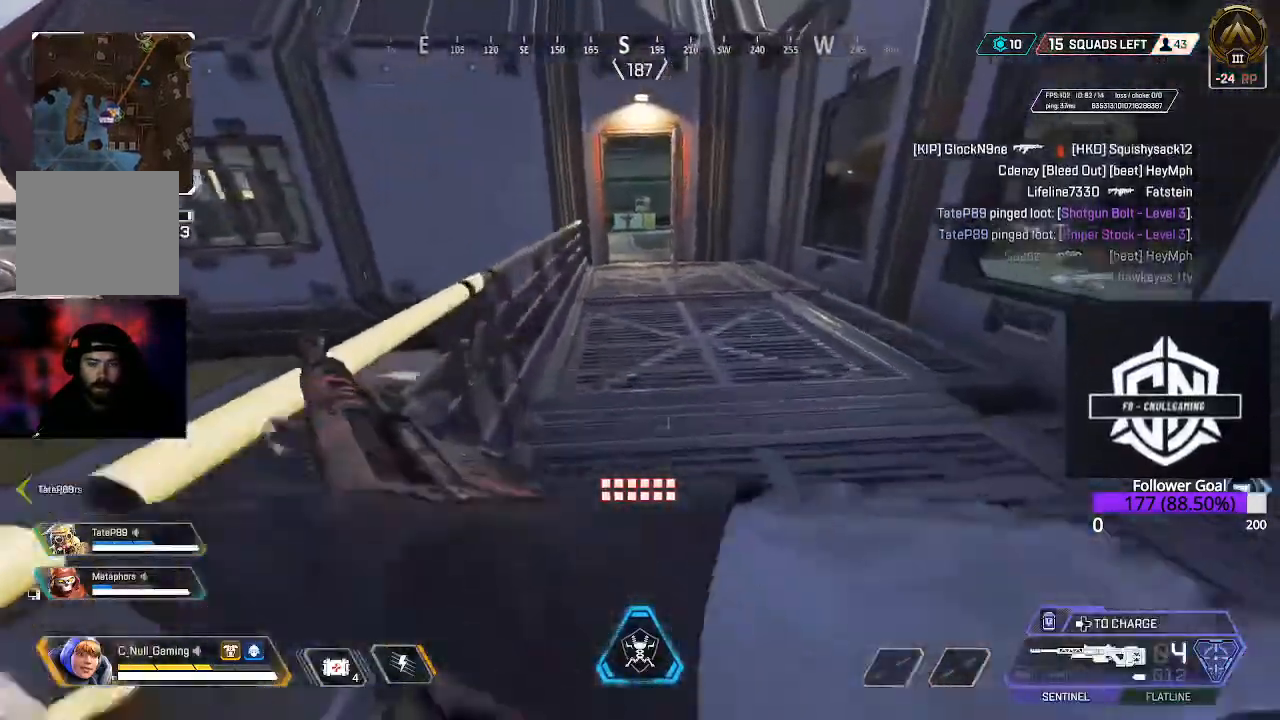
{"buttons": ["L3"], "left_stick": "up", "right_stick": "center", "events": [[33, "B", "down"], [183, "B", "up"], [367, "L3", "down"]]}
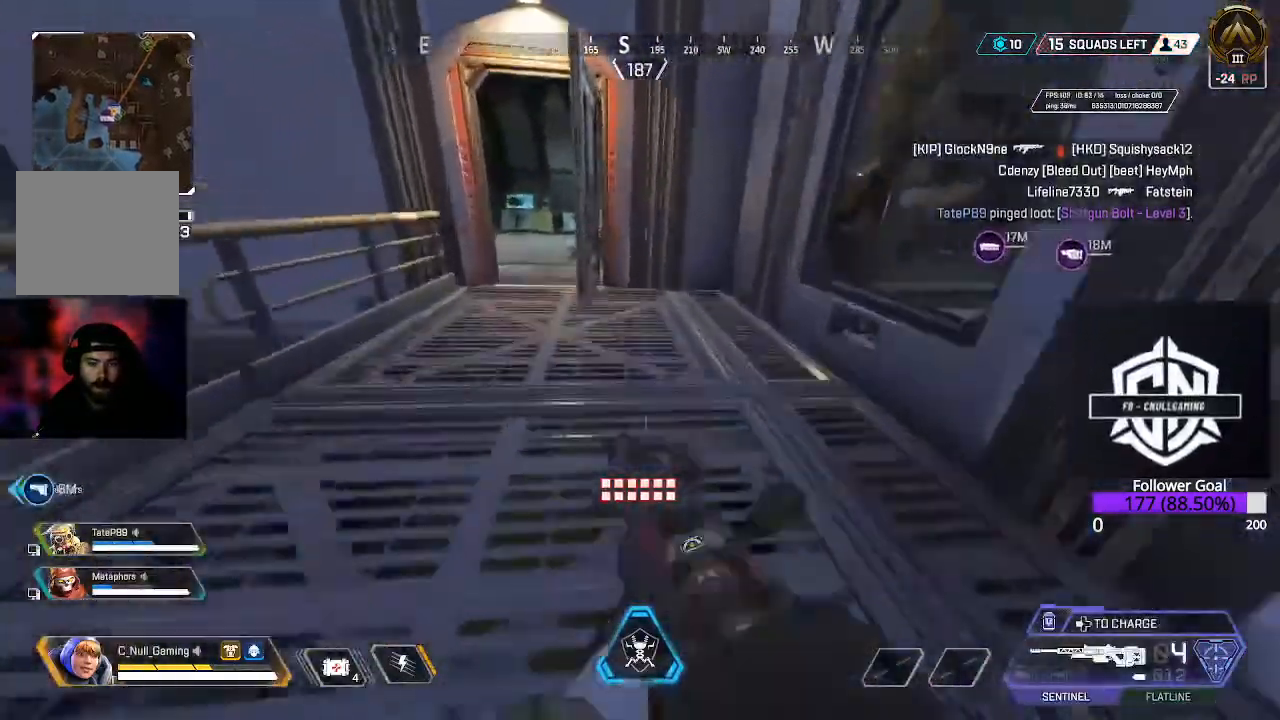
{"buttons": [], "left_stick": "up", "right_stick": "center", "events": [[50, "L3", "up"], [200, "L3", "down"], [200, "left_stick", "up-left"], [450, "L3", "up"], [450, "left_stick", "up"]]}
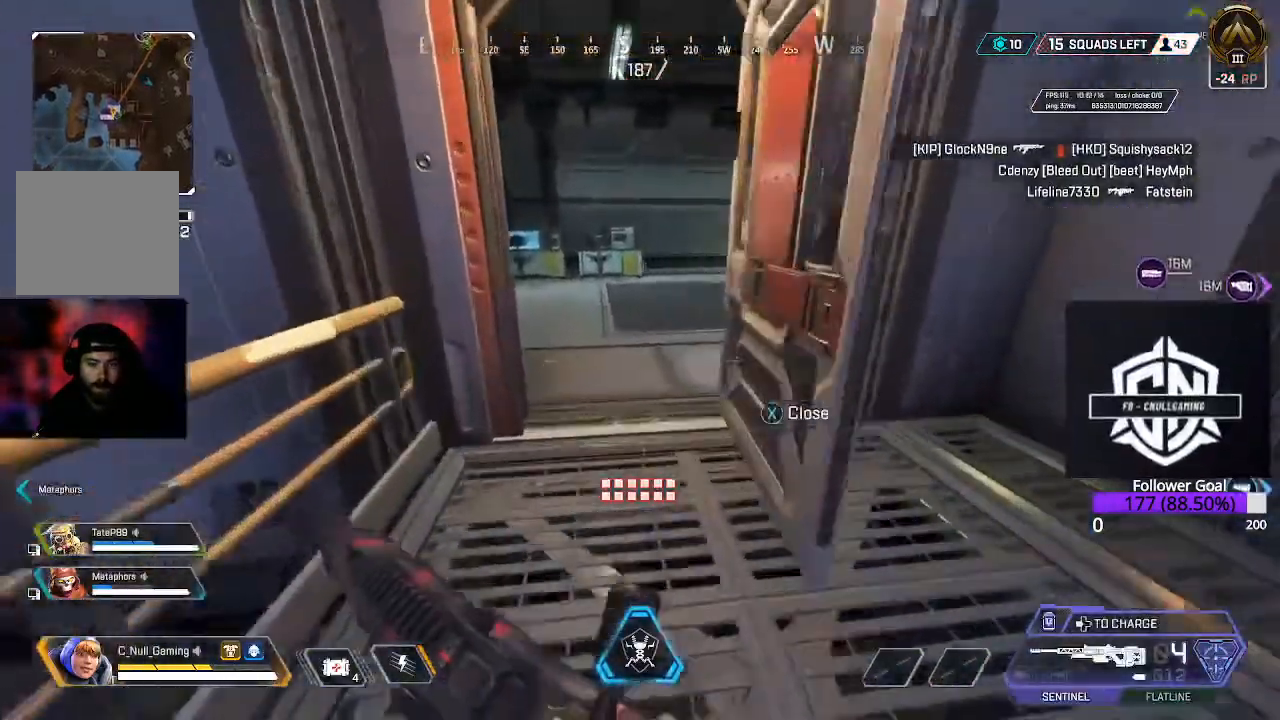
{"buttons": ["L3"], "left_stick": "up", "right_stick": "right", "events": [[183, "right_stick", "right"], [283, "right_stick", "center"], [300, "L3", "down"], [400, "right_stick", "right"]]}
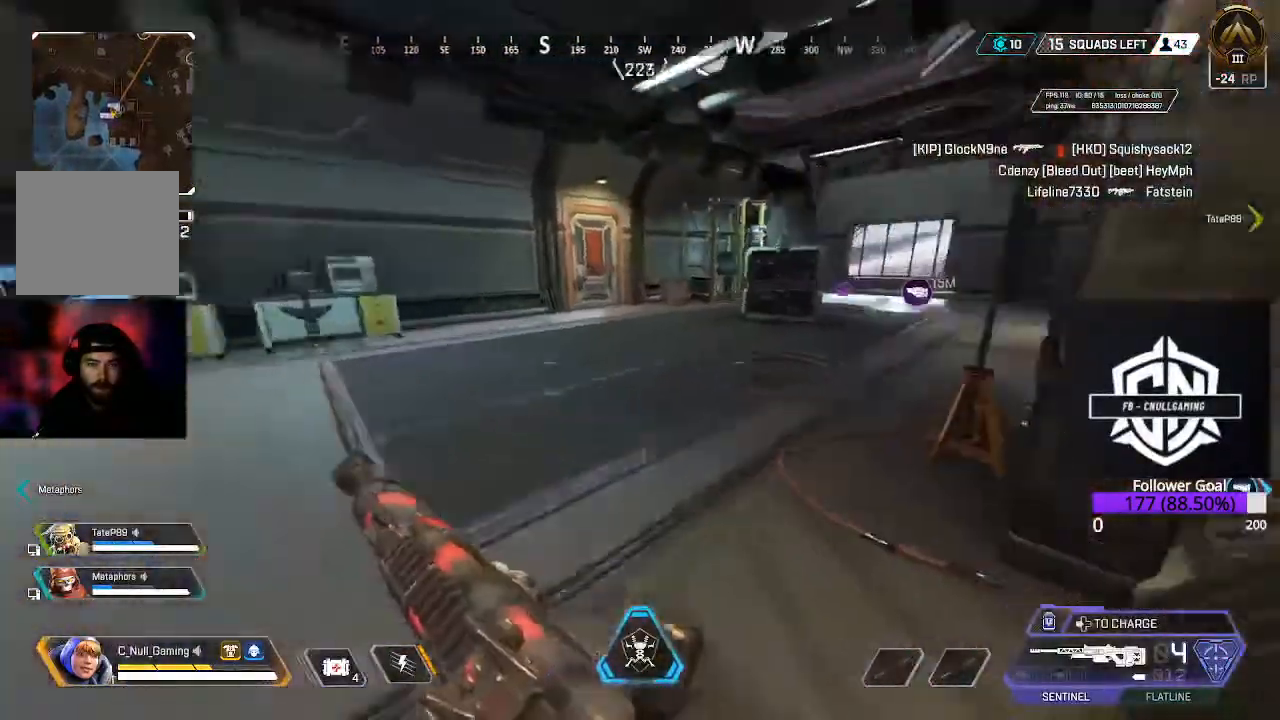
{"buttons": [], "left_stick": "up", "right_stick": "center", "events": [[83, "L3", "up"], [333, "right_stick", "center"]]}
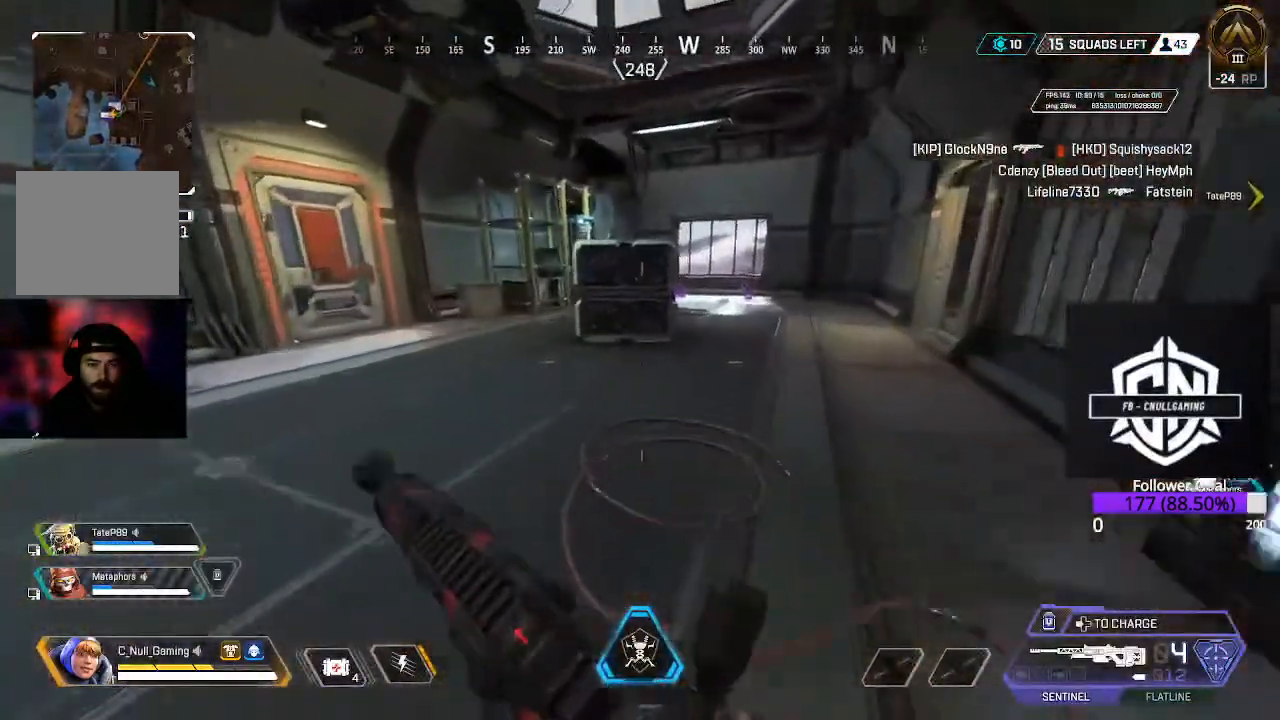
{"buttons": [], "left_stick": "up", "right_stick": "center", "events": [[150, "B", "down"], [283, "B", "up"]]}
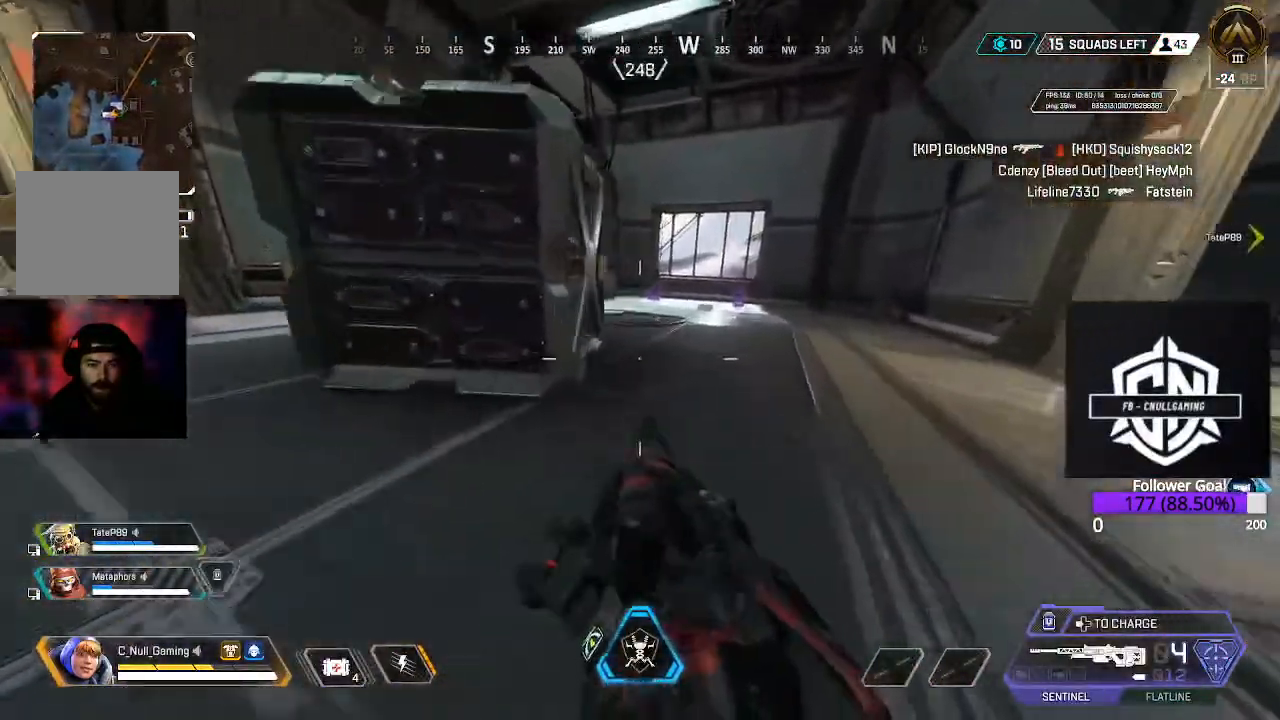
{"buttons": [], "left_stick": "up", "right_stick": "down", "events": [[17, "L3", "down"], [17, "right_stick", "down"], [233, "L3", "up"]]}
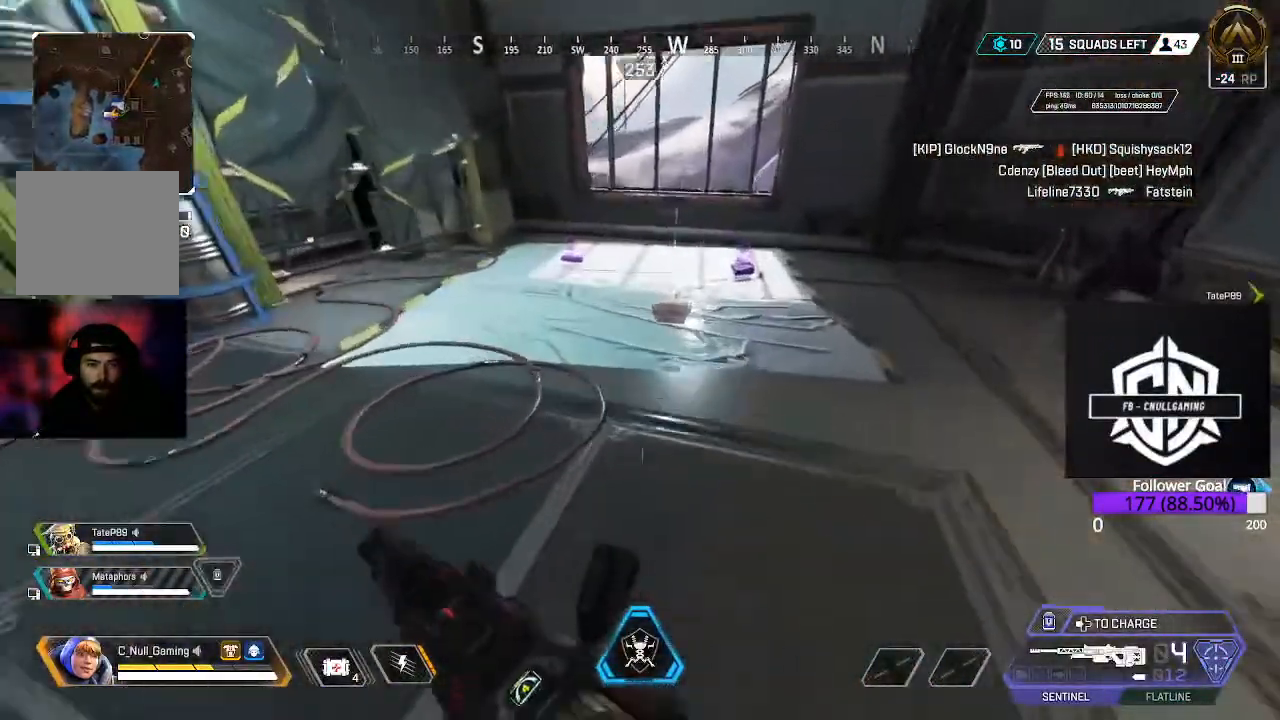
{"buttons": [], "left_stick": "center", "right_stick": "center", "events": [[167, "right_stick", "center"], [400, "X", "down"], [450, "left_stick", "center"], [500, "X", "up"]]}
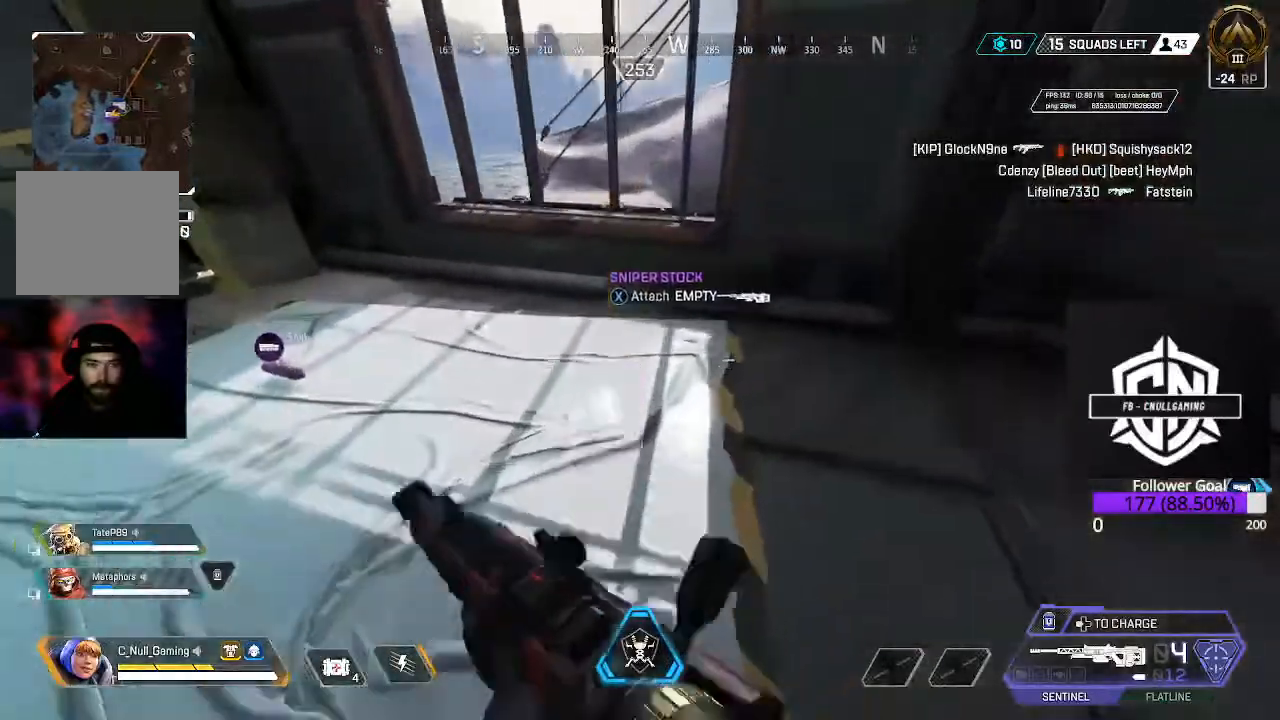
{"buttons": [], "left_stick": "right", "right_stick": "right", "events": [[67, "left_stick", "down"], [183, "left_stick", "down-right"], [200, "right_stick", "right"], [367, "left_stick", "right"]]}
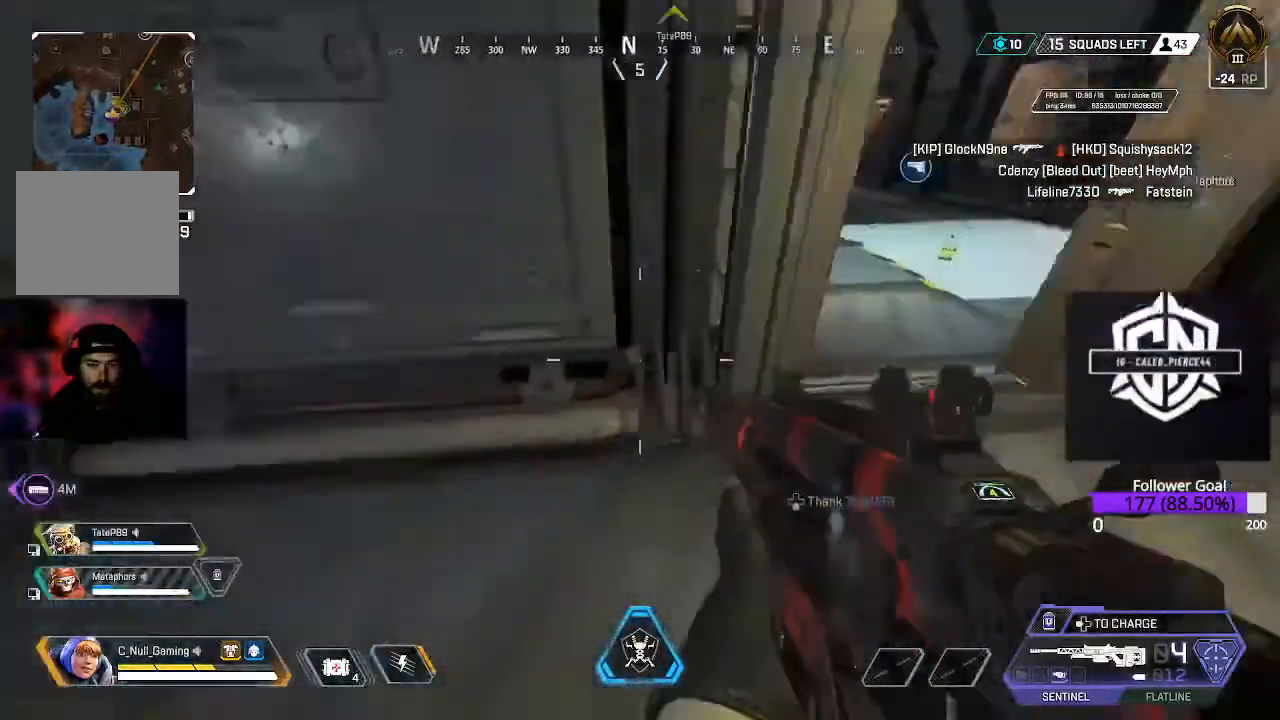
{"buttons": ["L3"], "left_stick": "up", "right_stick": "center", "events": [[33, "L3", "down"], [33, "left_stick", "up-right"], [83, "right_stick", "center"], [233, "L3", "up"], [400, "L3", "down"], [400, "left_stick", "up"]]}
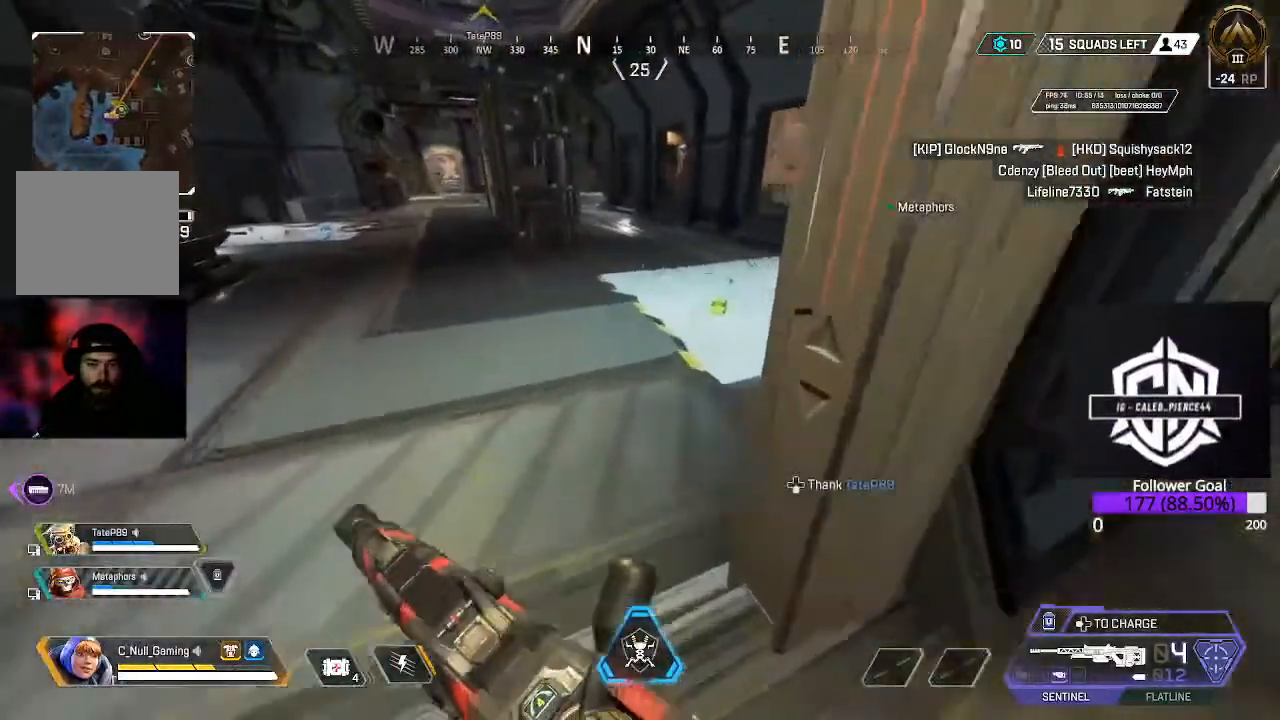
{"buttons": [], "left_stick": "up", "right_stick": "right", "events": [[200, "L3", "up"], [500, "right_stick", "right"]]}
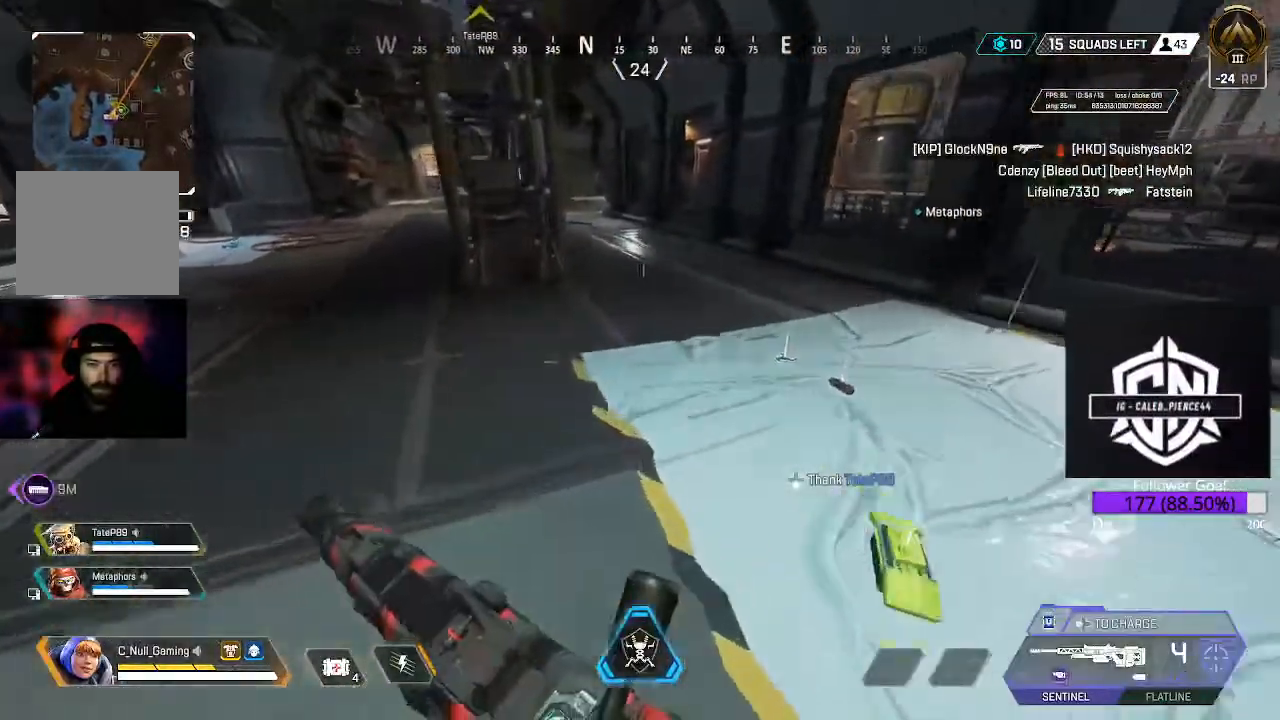
{"buttons": [], "left_stick": "up-right", "right_stick": "center", "events": [[50, "left_stick", "up-right"], [233, "right_stick", "center"], [400, "X", "down"], [467, "X", "up"]]}
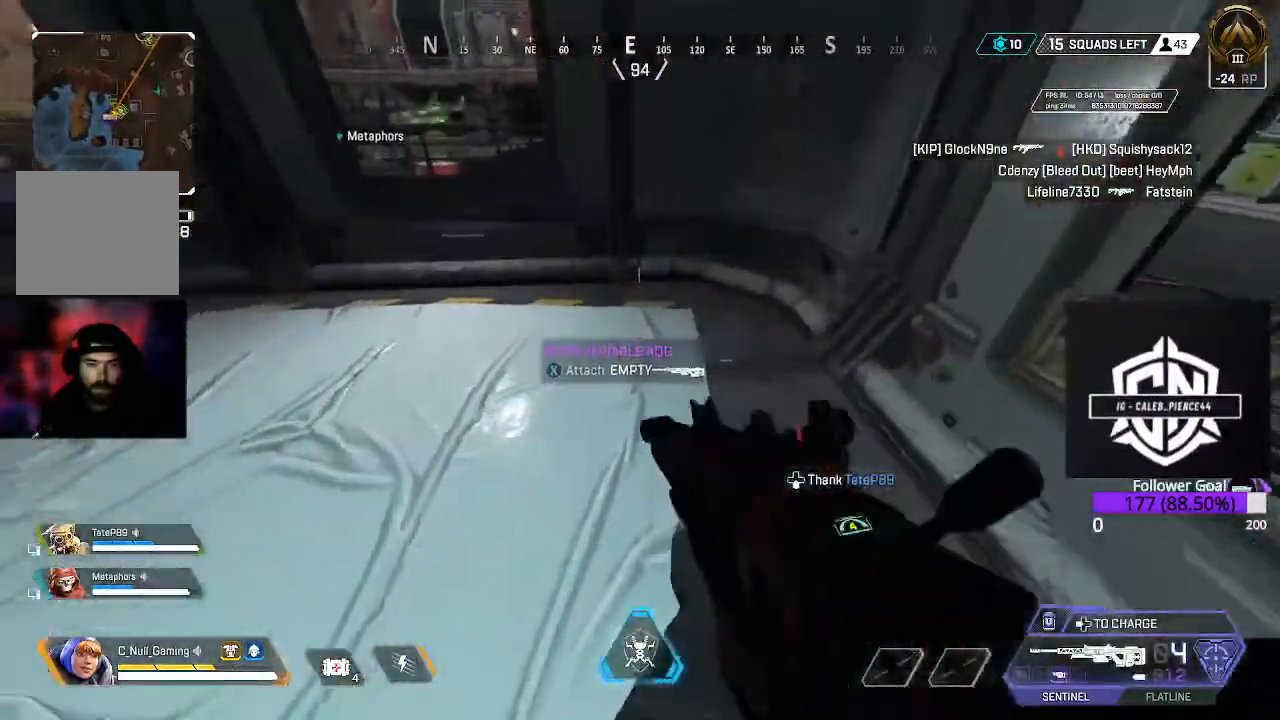
{"buttons": ["L3"], "left_stick": "up", "right_stick": "center", "events": [[17, "left_stick", "up"], [117, "L3", "down"], [117, "left_stick", "up-left"], [117, "right_stick", "left"], [250, "L3", "up"], [267, "left_stick", "up"], [417, "right_stick", "center"], [467, "L3", "down"]]}